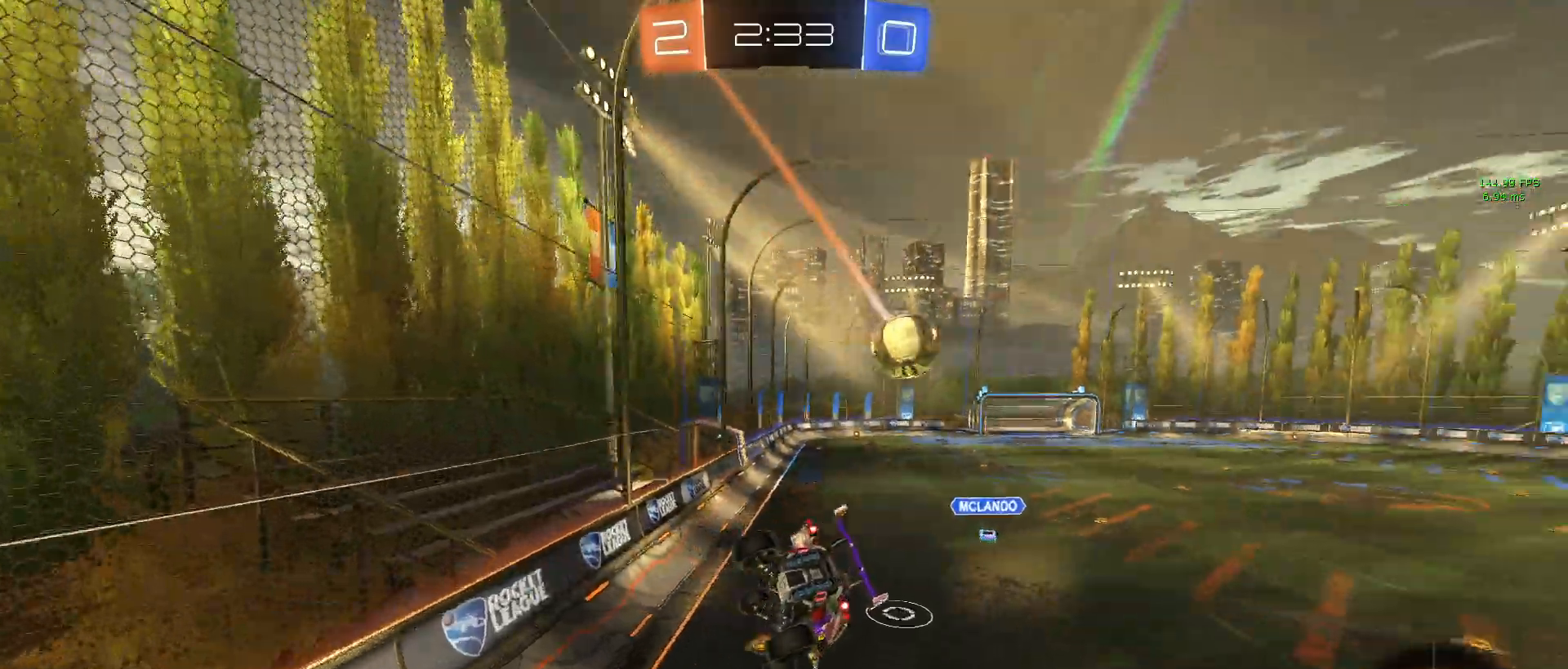
Gameplay with a controller (PlayStation layout); each line is a JSON object with the inputs held at the frame after it. "events" lists button and stick changes between this image and that frame as [ms after this image, input, new state], when the widget could be followed in between. Not read: right_stick.
{"buttons": ["R2"], "left_stick": "down-right", "events": [[133, "left_stick", "down-right"]]}
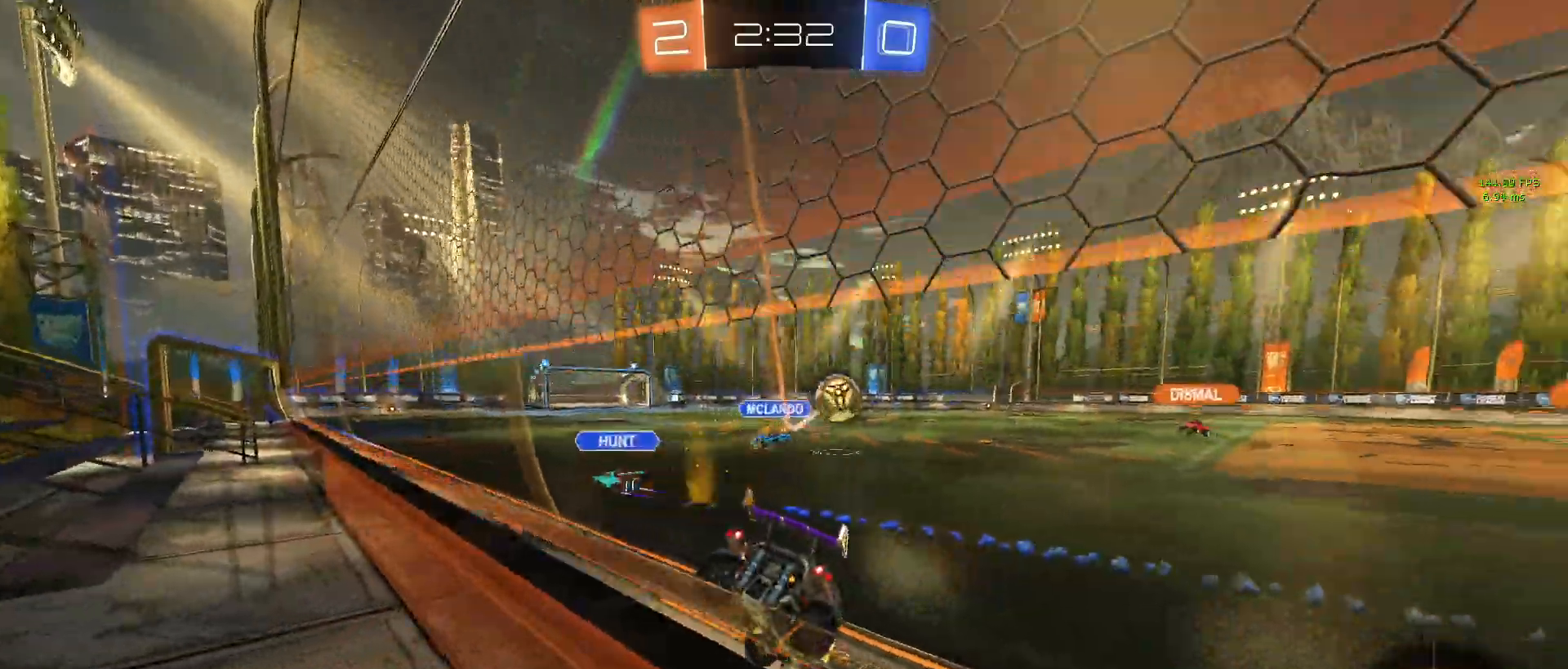
{"buttons": ["R2"], "left_stick": "right", "events": [[350, "TRIANGLE", "down"], [433, "left_stick", "right"], [483, "TRIANGLE", "up"]]}
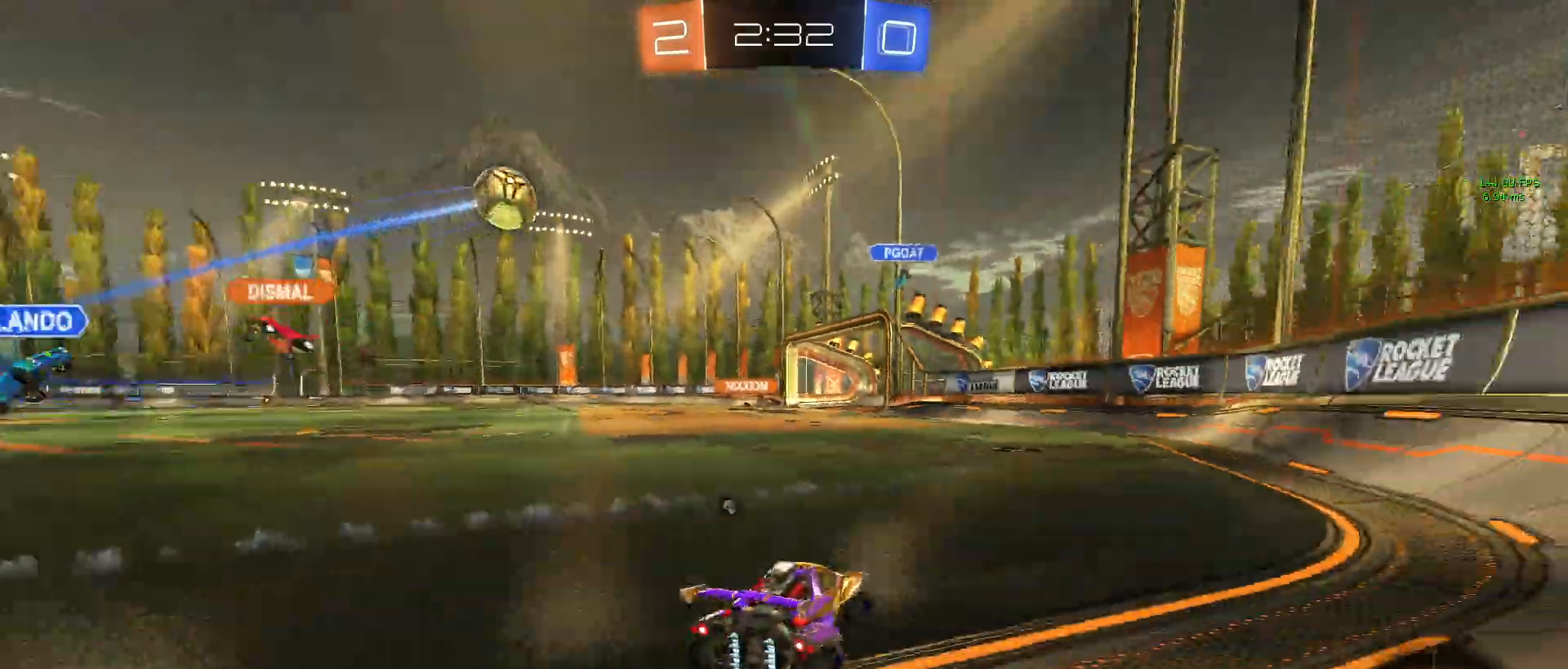
{"buttons": ["R2"], "left_stick": "center", "events": [[50, "left_stick", "center"], [233, "TRIANGLE", "down"], [350, "TRIANGLE", "up"]]}
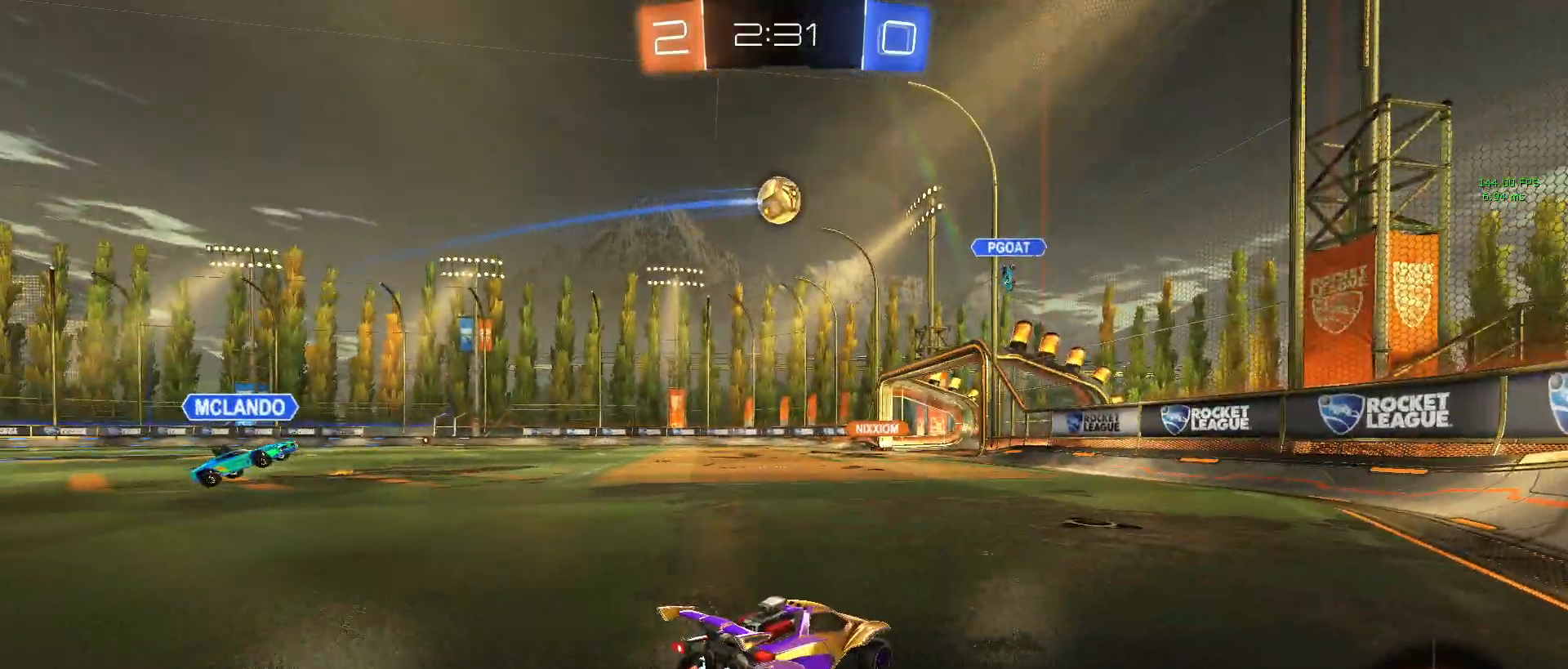
{"buttons": ["R2"], "left_stick": "left", "events": [[483, "left_stick", "left"]]}
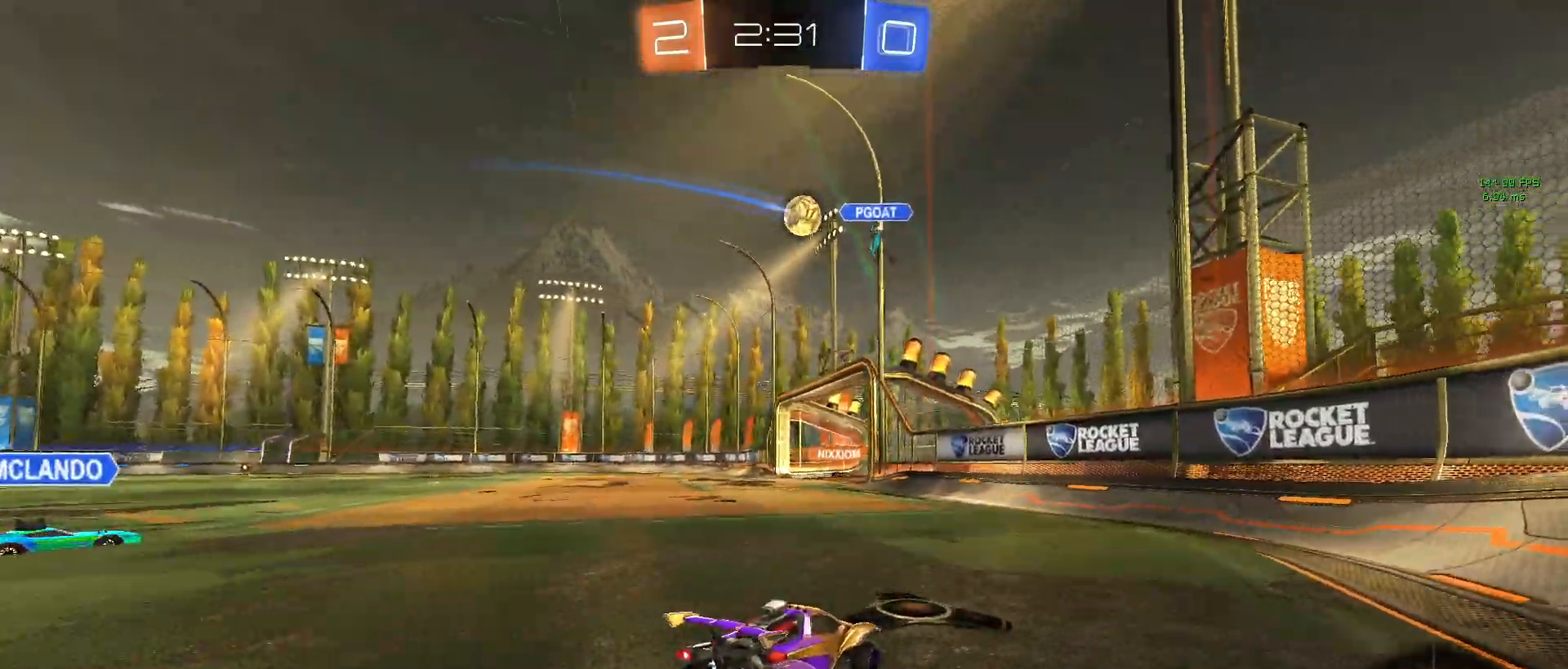
{"buttons": ["R2"], "left_stick": "center", "events": [[283, "left_stick", "center"]]}
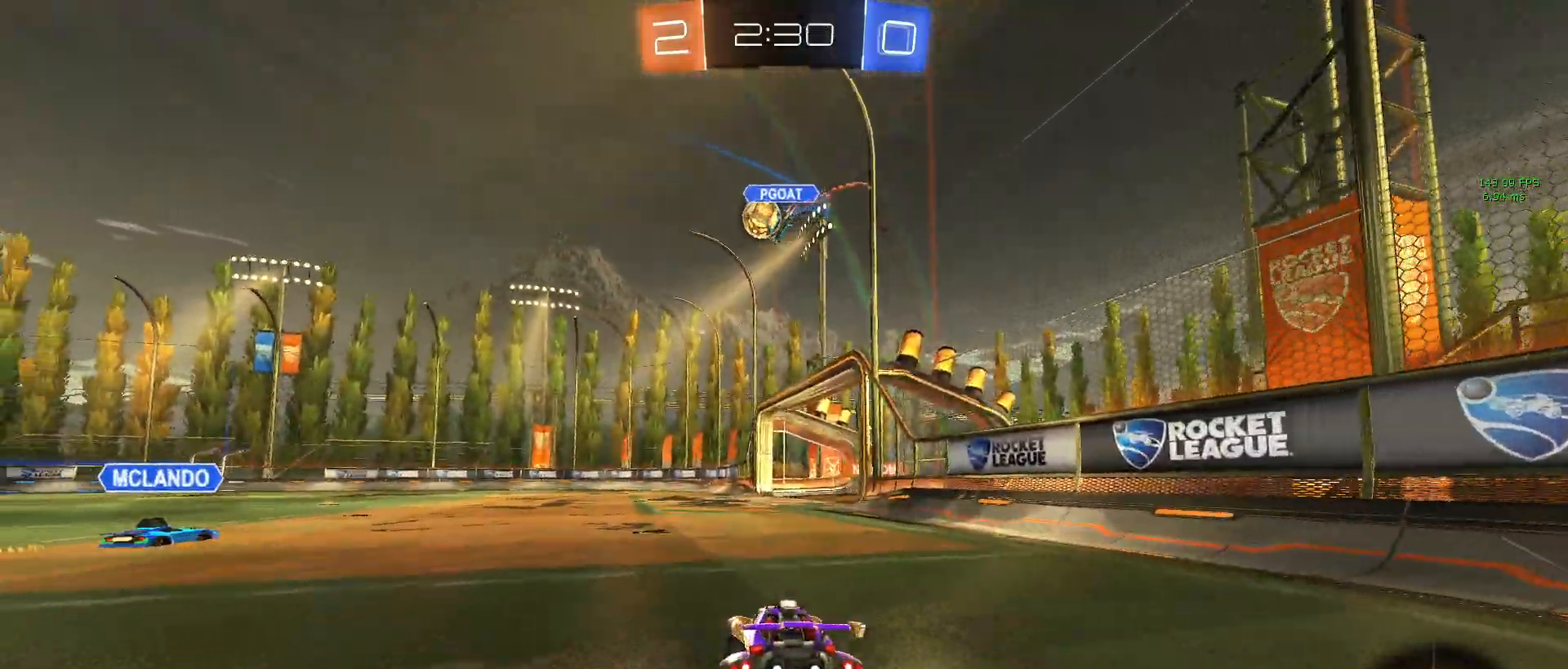
{"buttons": ["R2"], "left_stick": "center", "events": [[33, "left_stick", "left"], [217, "left_stick", "center"]]}
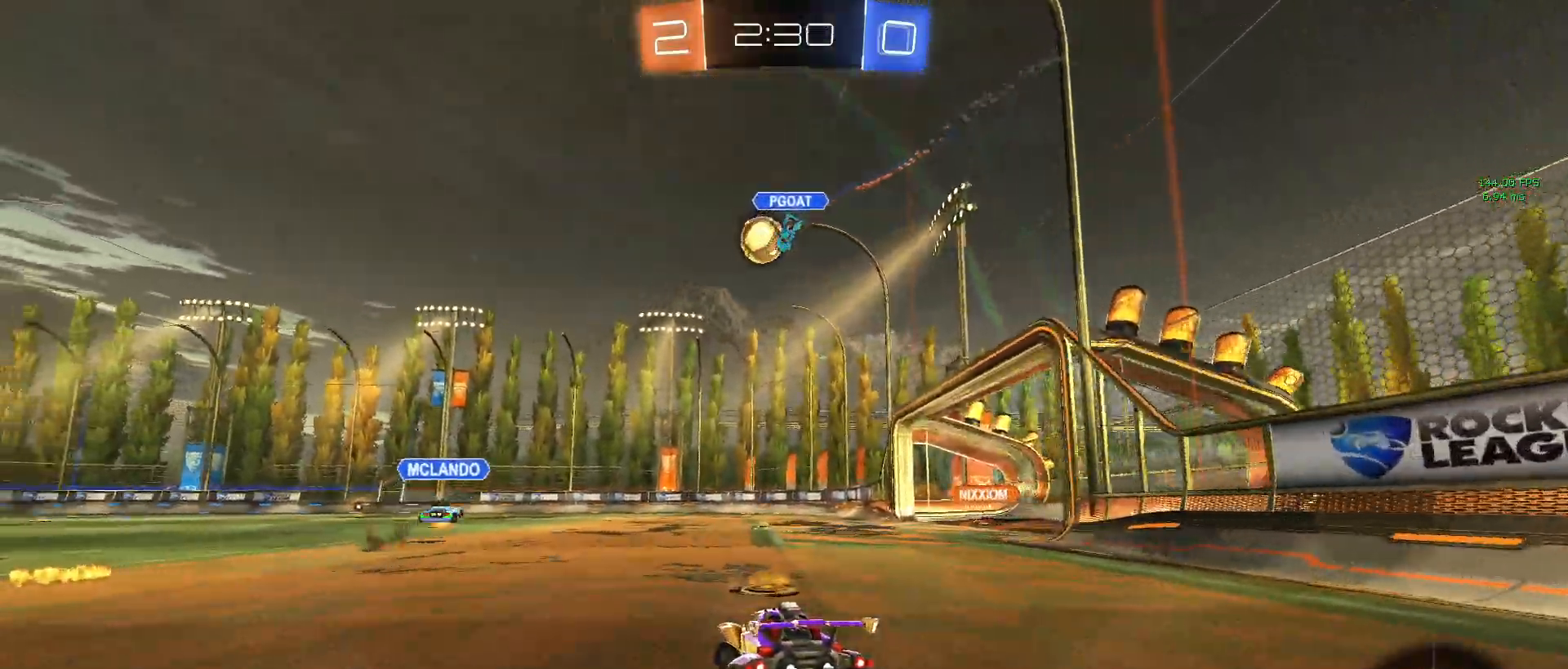
{"buttons": ["R2"], "left_stick": "center", "events": [[50, "left_stick", "left"], [300, "R2", "up"], [417, "R2", "down"], [467, "left_stick", "center"]]}
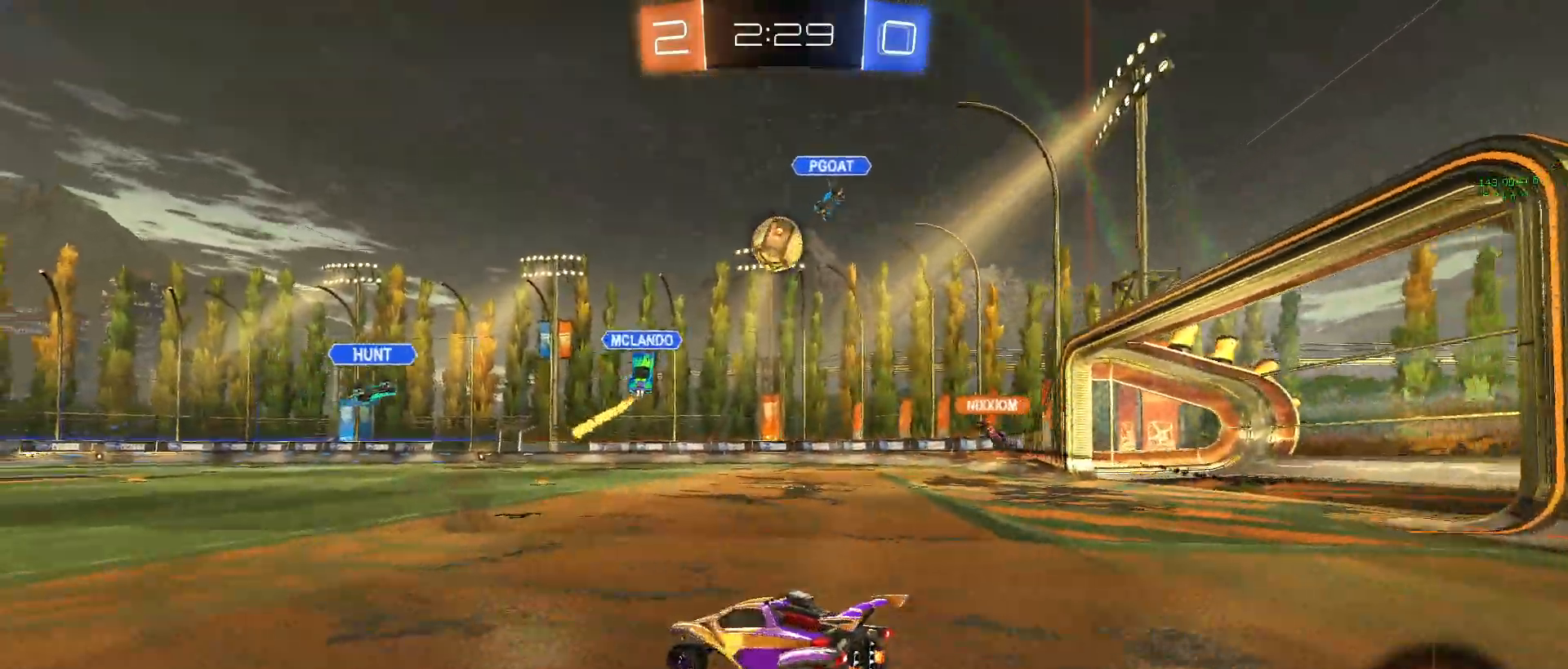
{"buttons": ["R2"], "left_stick": "center", "events": [[33, "left_stick", "down-right"], [450, "left_stick", "center"]]}
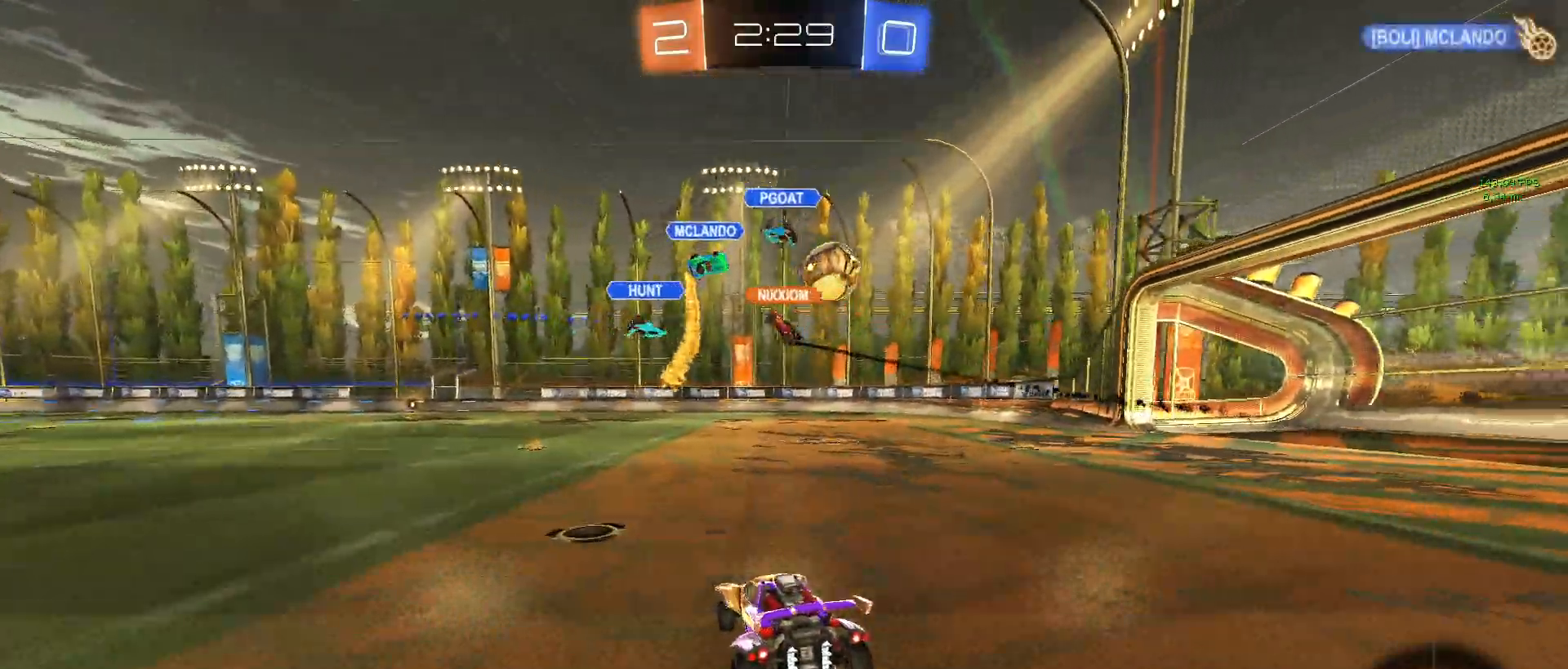
{"buttons": ["R2"], "left_stick": "down-right", "events": [[83, "left_stick", "down-right"]]}
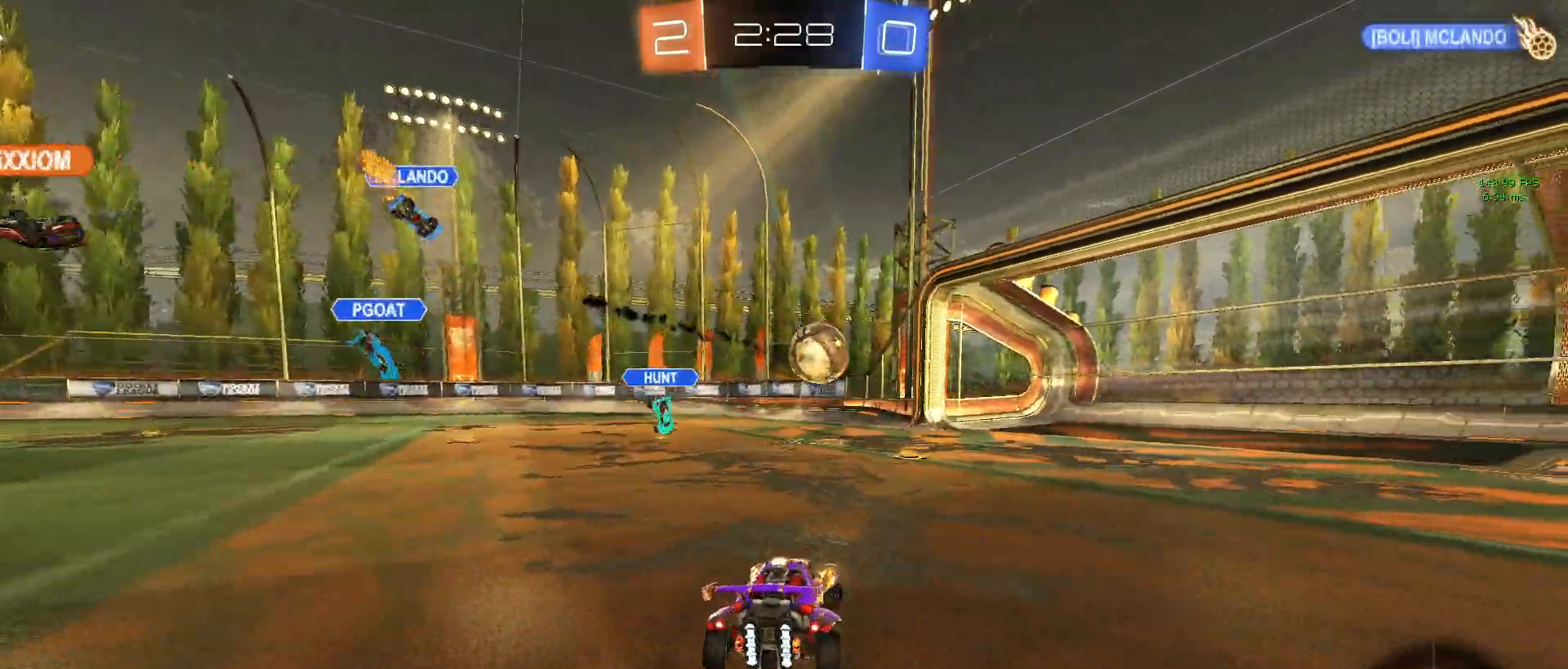
{"buttons": ["R2"], "left_stick": "center", "events": [[67, "left_stick", "center"], [217, "left_stick", "right"], [350, "left_stick", "center"]]}
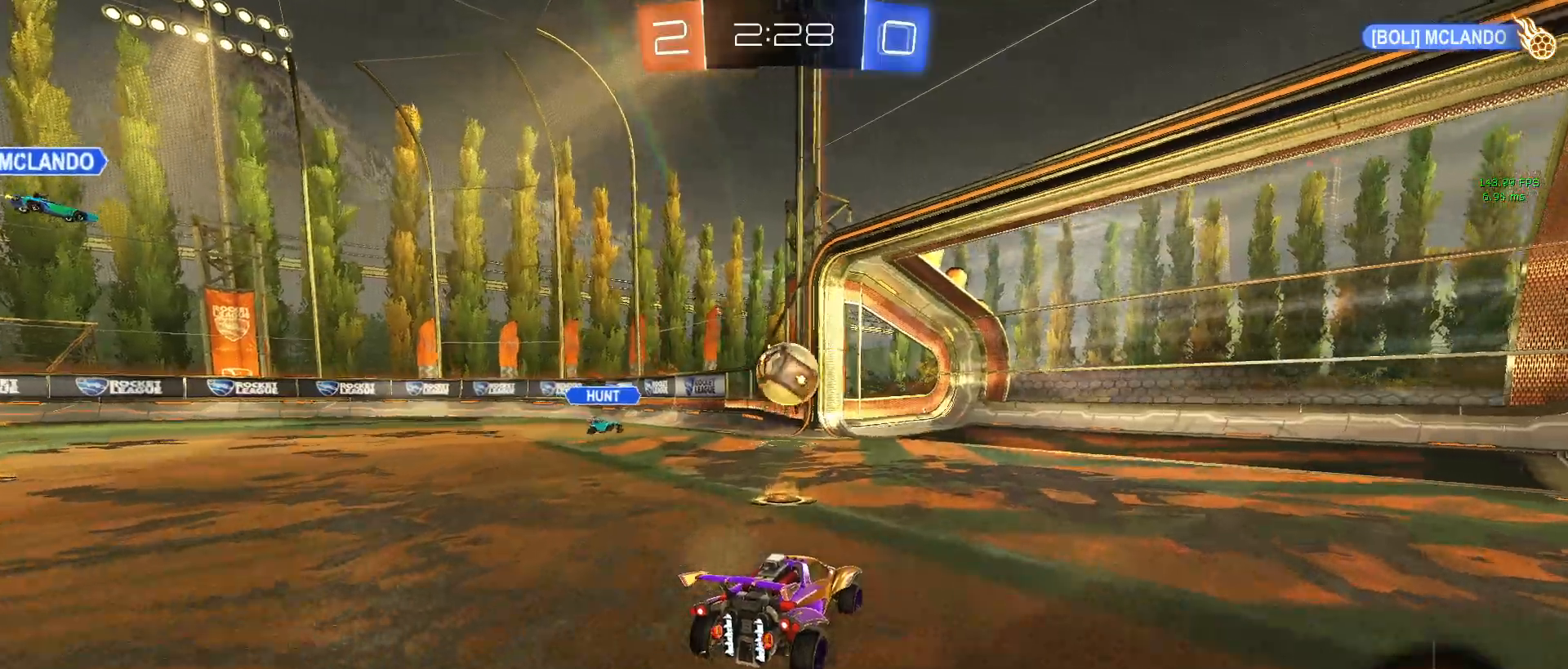
{"buttons": [], "left_stick": "down-right", "events": [[333, "R2", "up"], [400, "left_stick", "down-right"]]}
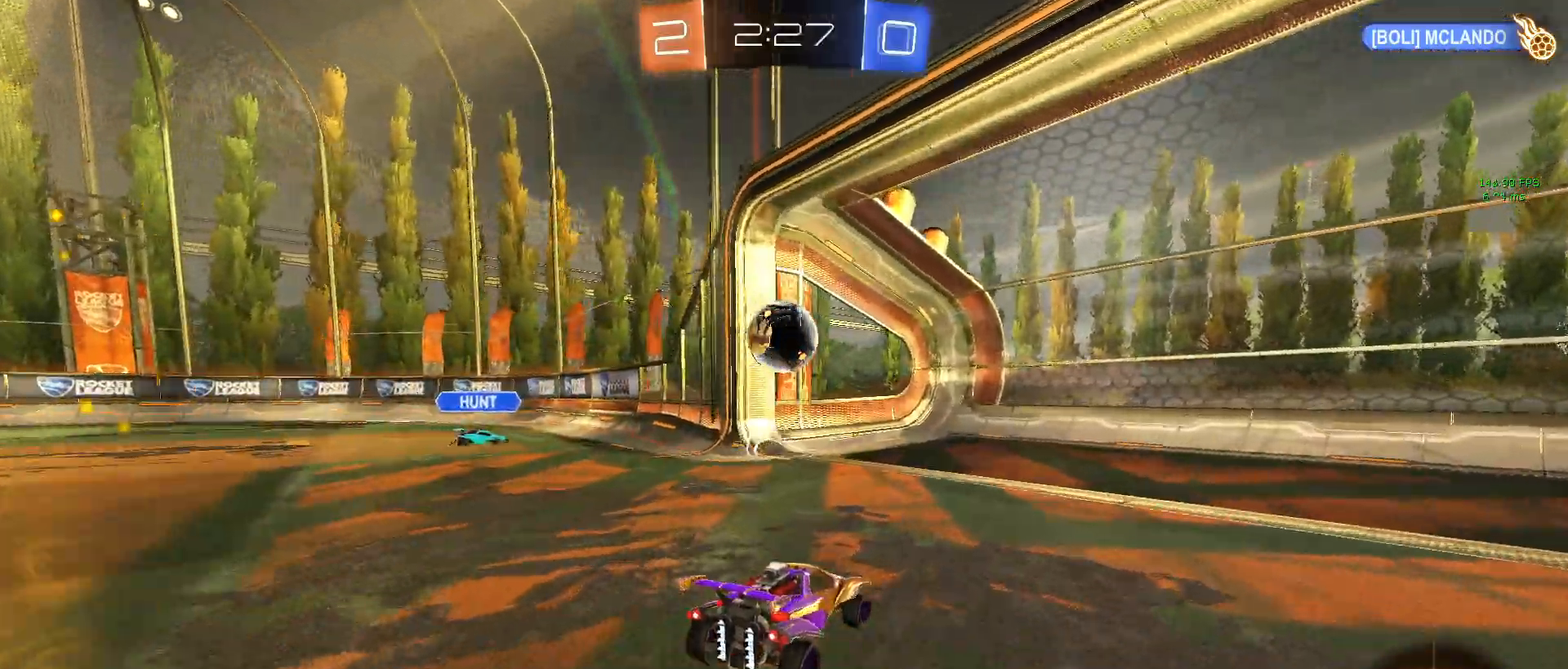
{"buttons": ["CIRCLE"], "left_stick": "center", "events": [[50, "left_stick", "center"], [150, "left_stick", "left"], [267, "left_stick", "center"], [383, "CIRCLE", "down"]]}
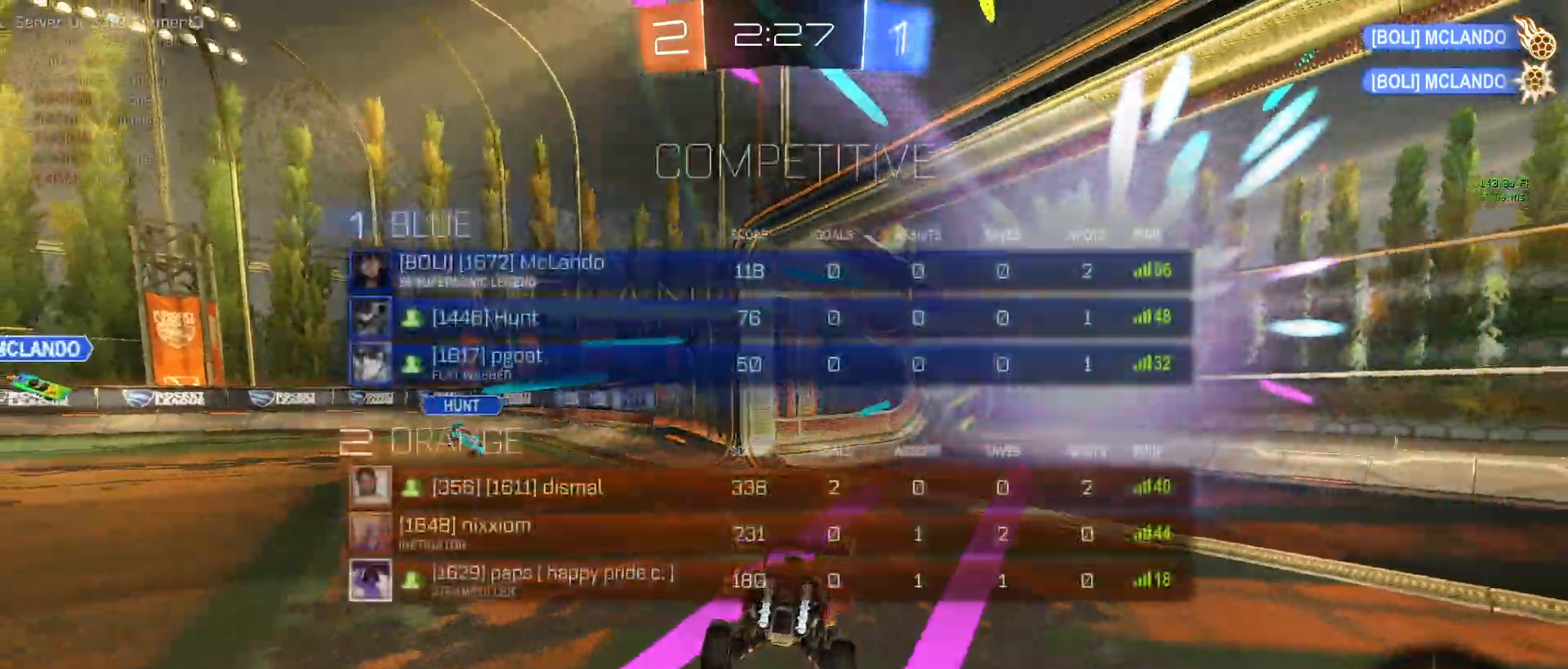
{"buttons": ["TRIANGLE"], "left_stick": "center", "events": [[283, "CIRCLE", "up"], [400, "TRIANGLE", "down"]]}
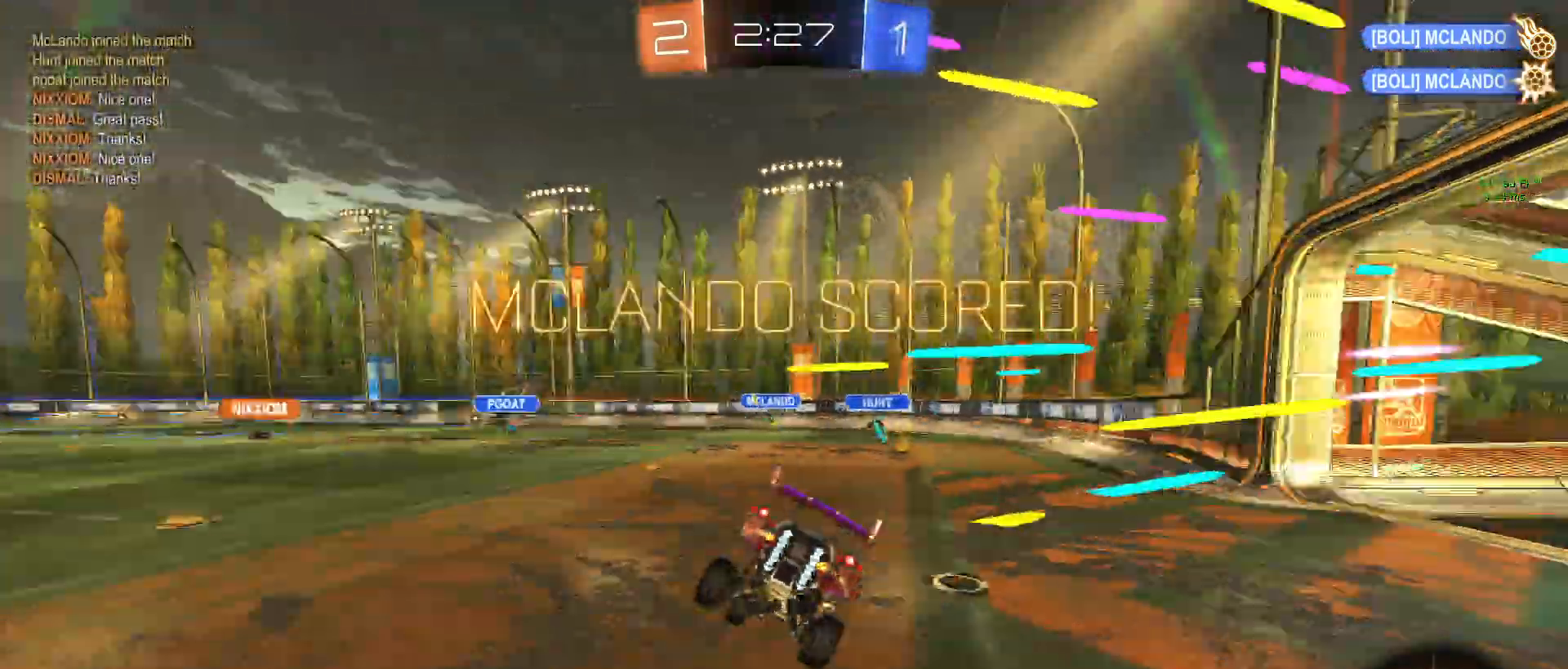
{"buttons": [], "left_stick": "up", "events": [[17, "TRIANGLE", "up"], [167, "left_stick", "up"]]}
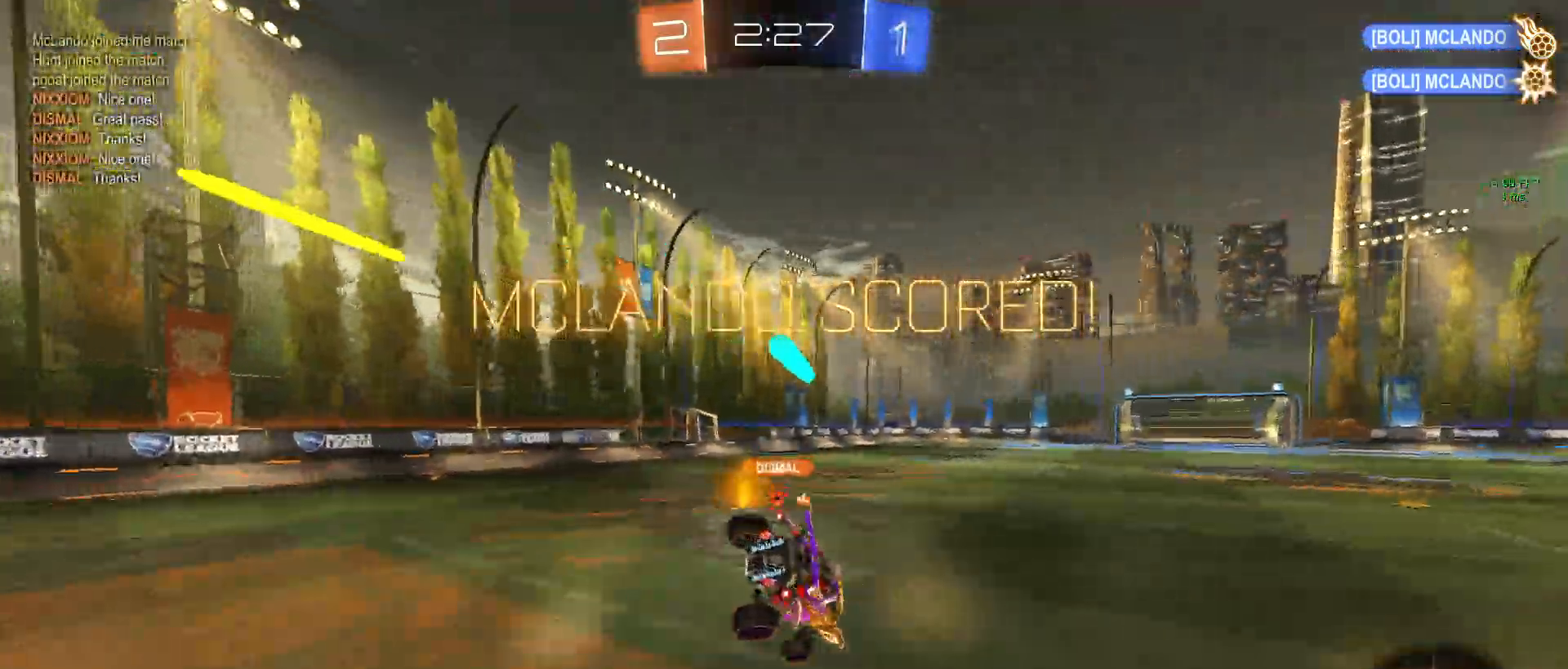
{"buttons": ["CROSS", "SQUARE"], "left_stick": "up", "events": [[17, "SQUARE", "down"], [33, "left_stick", "left"], [433, "left_stick", "up"], [467, "CROSS", "down"]]}
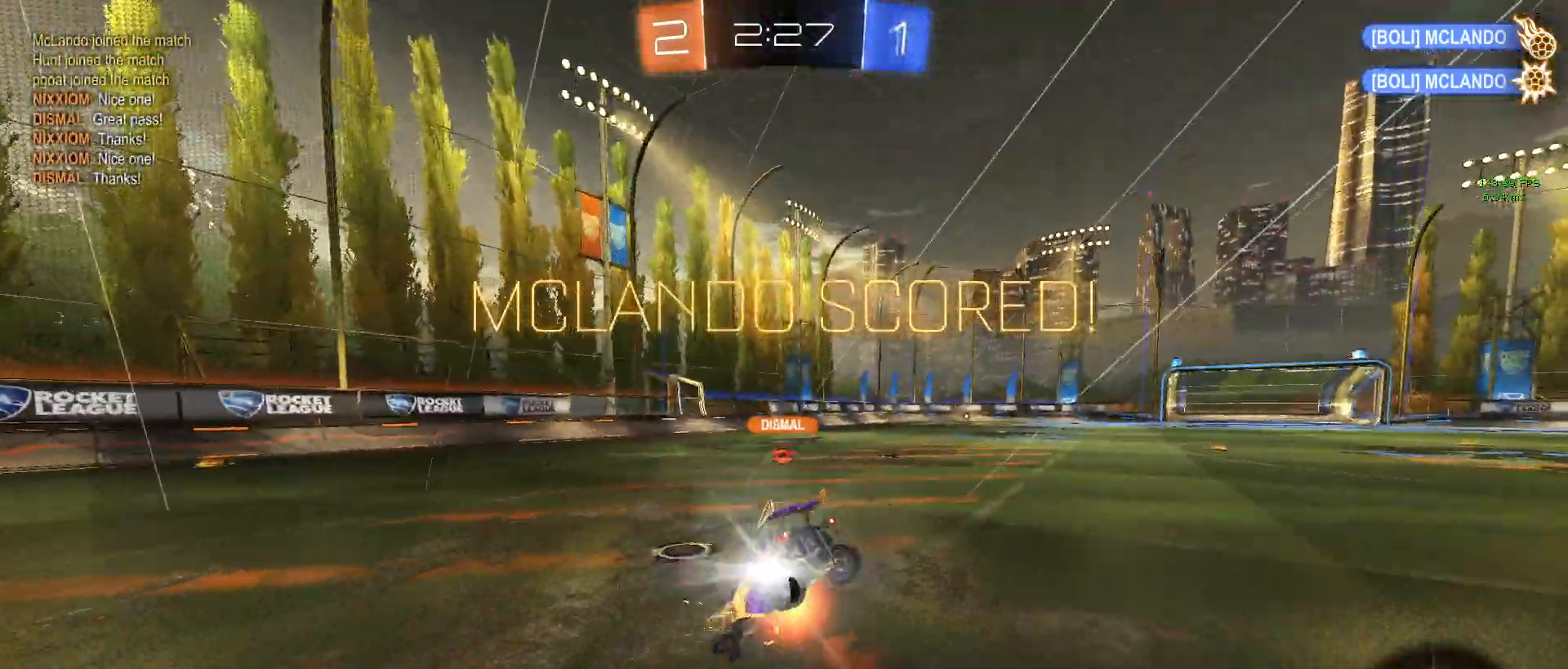
{"buttons": ["SQUARE"], "left_stick": "down", "events": [[67, "CROSS", "up"], [67, "left_stick", "down-right"], [167, "left_stick", "down"]]}
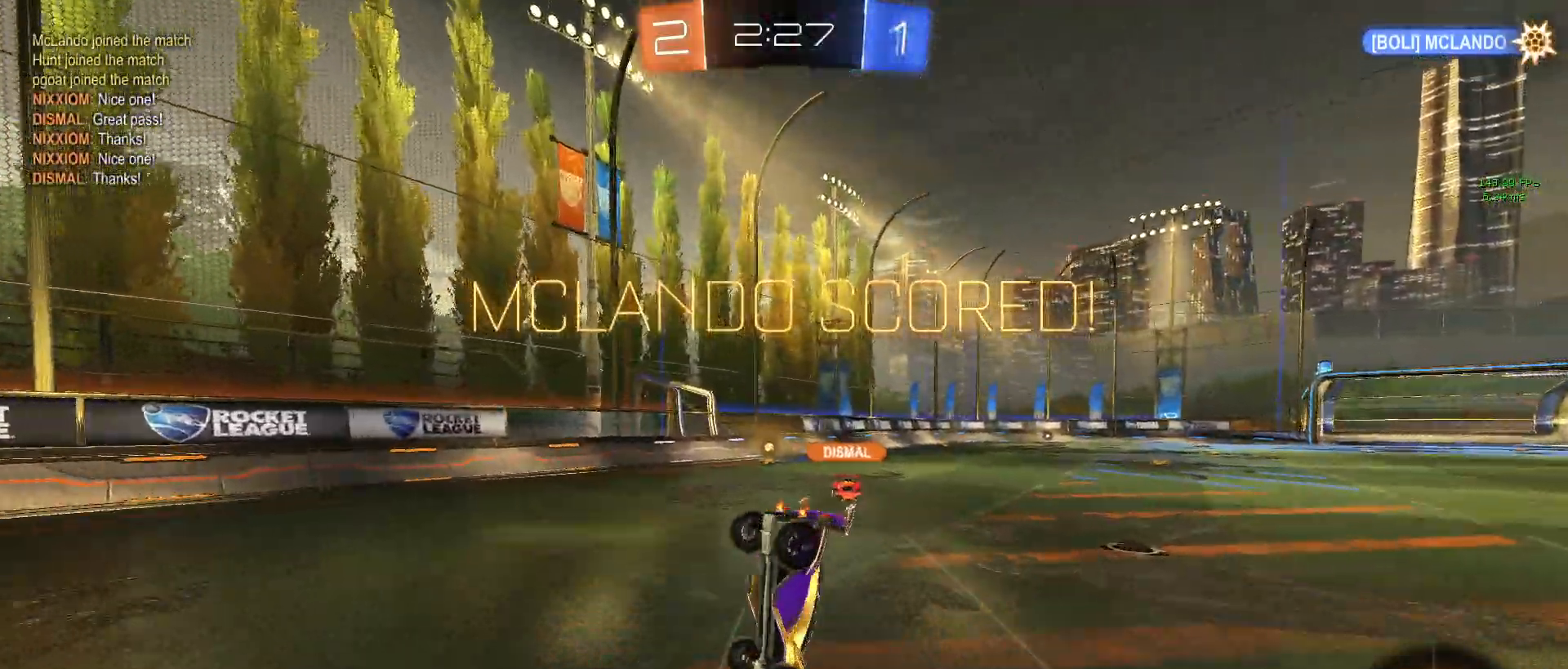
{"buttons": ["SQUARE"], "left_stick": "center", "events": [[217, "left_stick", "down-right"], [317, "CROSS", "down"], [450, "CROSS", "up"], [483, "left_stick", "center"]]}
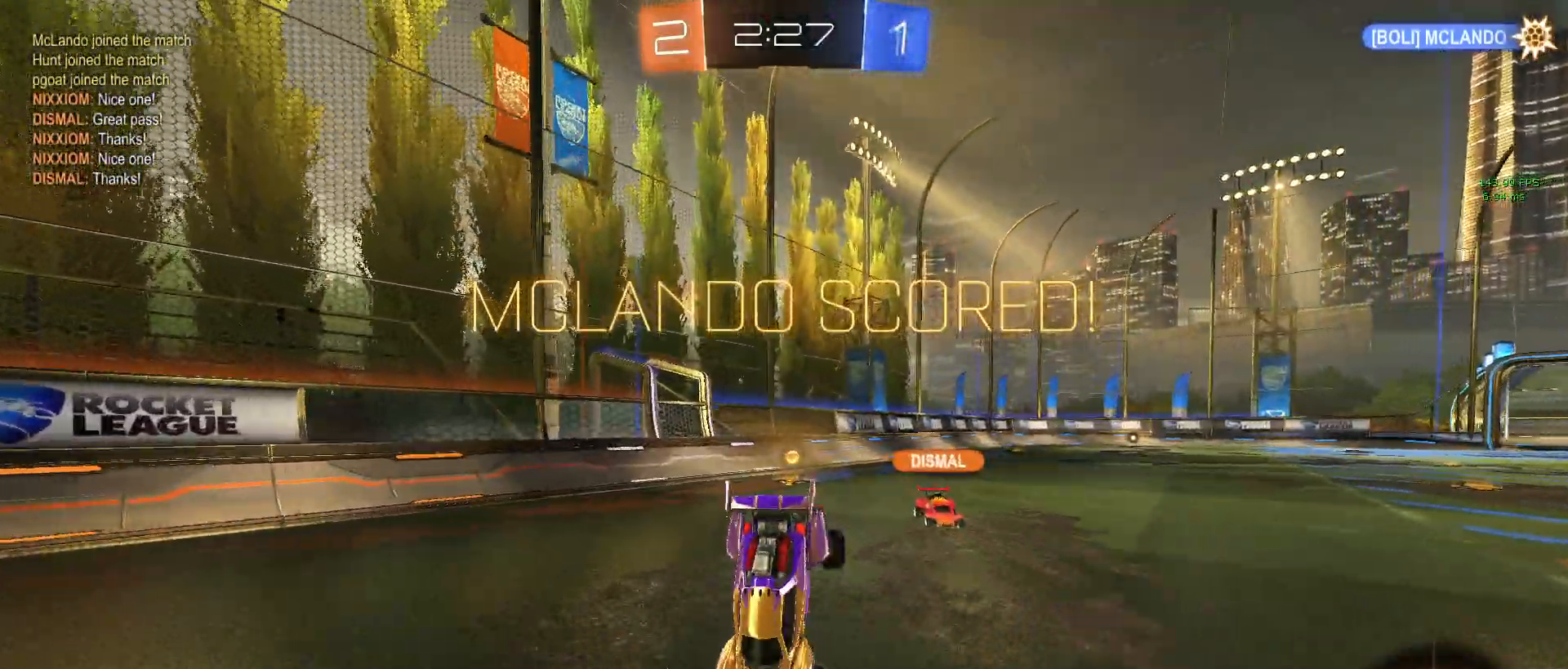
{"buttons": [], "left_stick": "center", "events": [[33, "left_stick", "right"], [83, "left_stick", "center"], [117, "SQUARE", "up"]]}
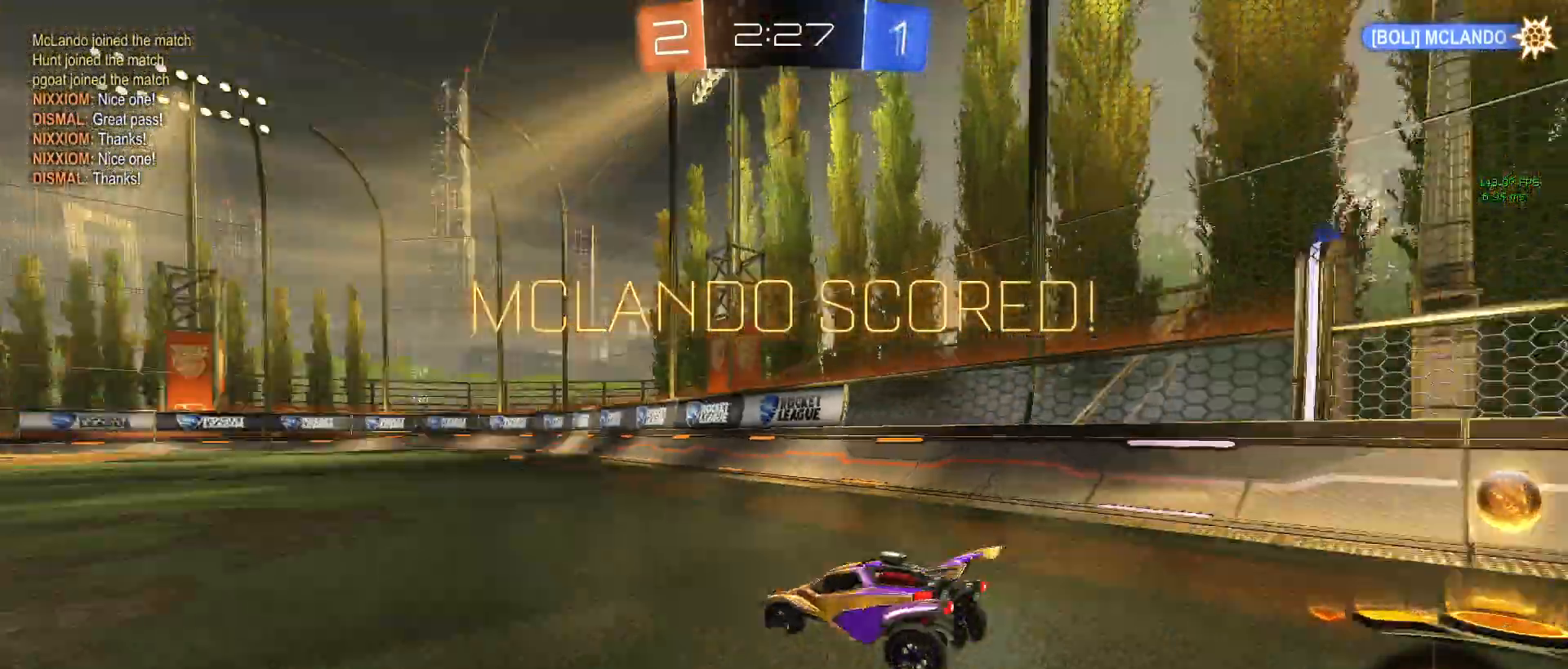
{"buttons": ["CROSS"], "left_stick": "center", "events": [[400, "CROSS", "down"]]}
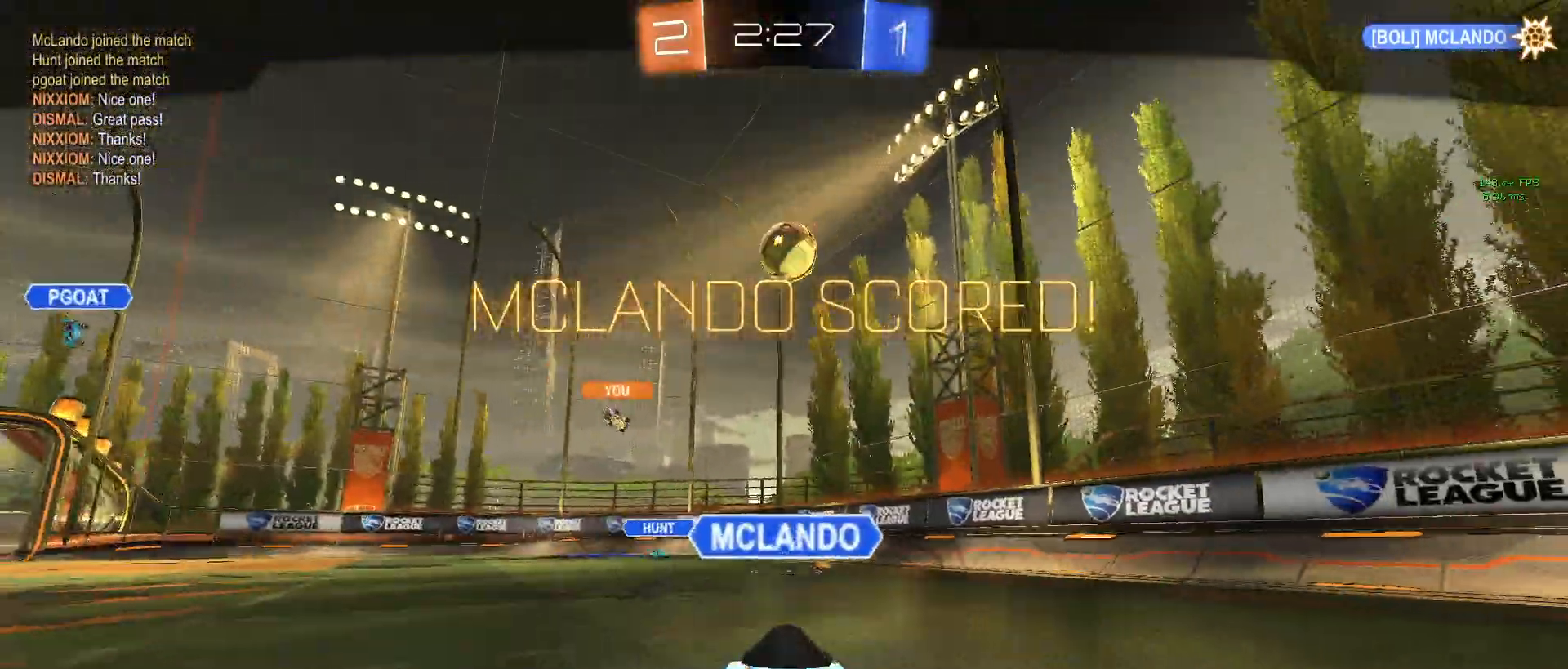
{"buttons": ["CROSS"], "left_stick": "center", "events": [[83, "CROSS", "up"], [233, "CROSS", "down"], [383, "CROSS", "up"], [500, "CROSS", "down"]]}
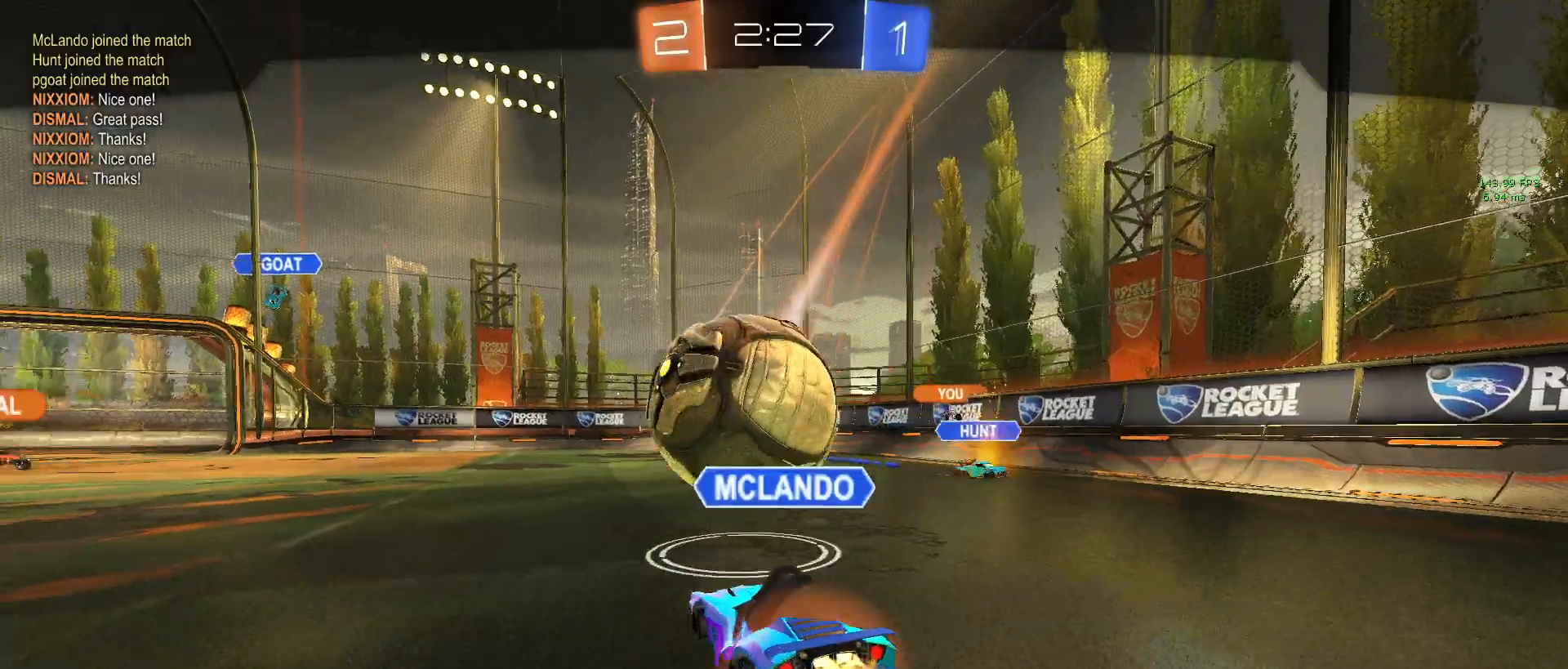
{"buttons": [], "left_stick": "center", "events": [[183, "CROSS", "up"], [383, "CROSS", "down"], [417, "CROSS", "up"]]}
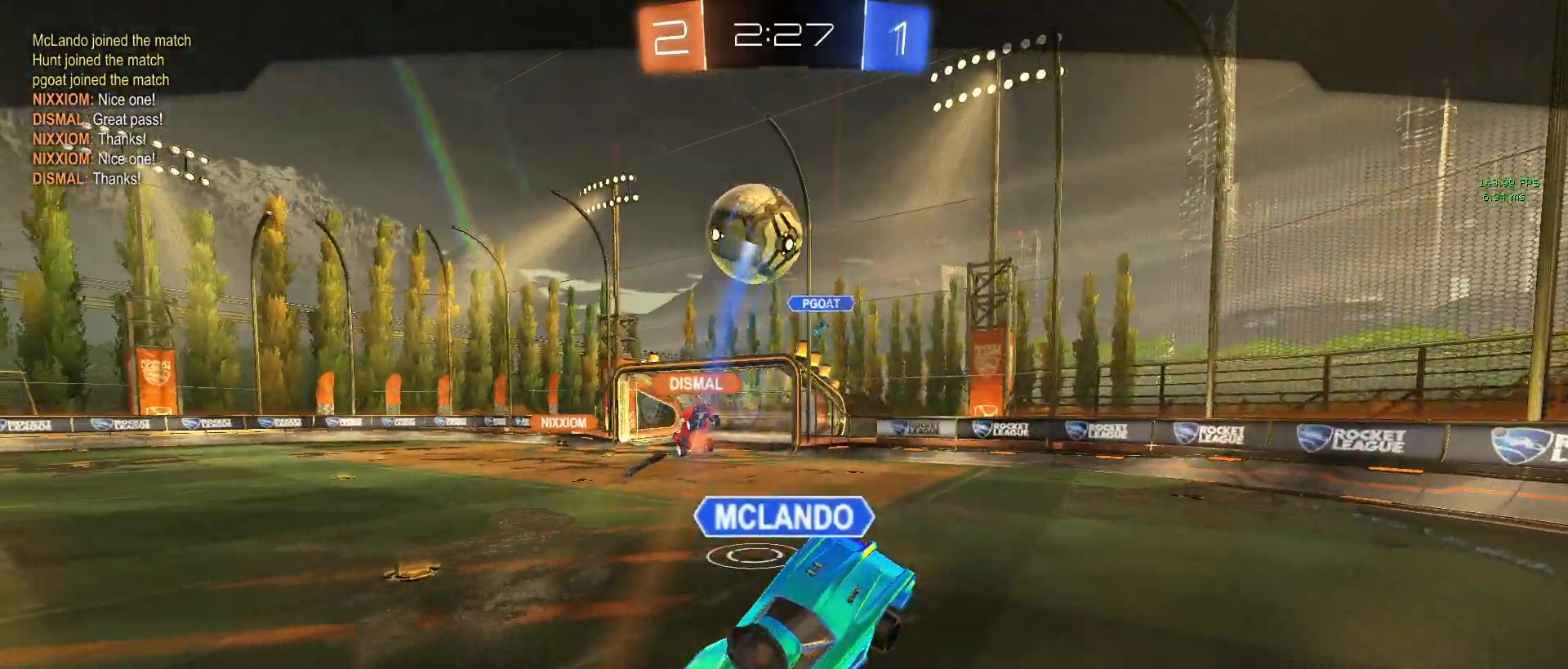
{"buttons": [], "left_stick": "center", "events": []}
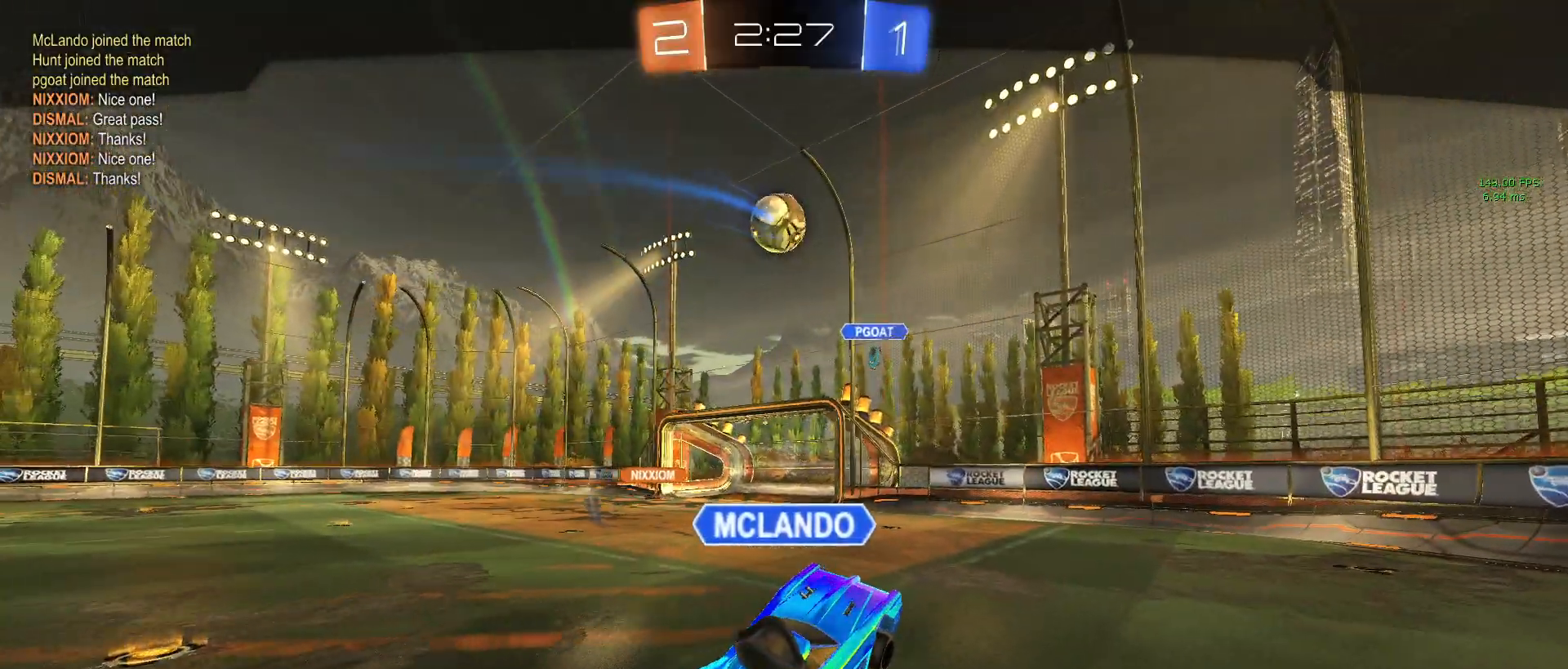
{"buttons": [], "left_stick": "center", "events": []}
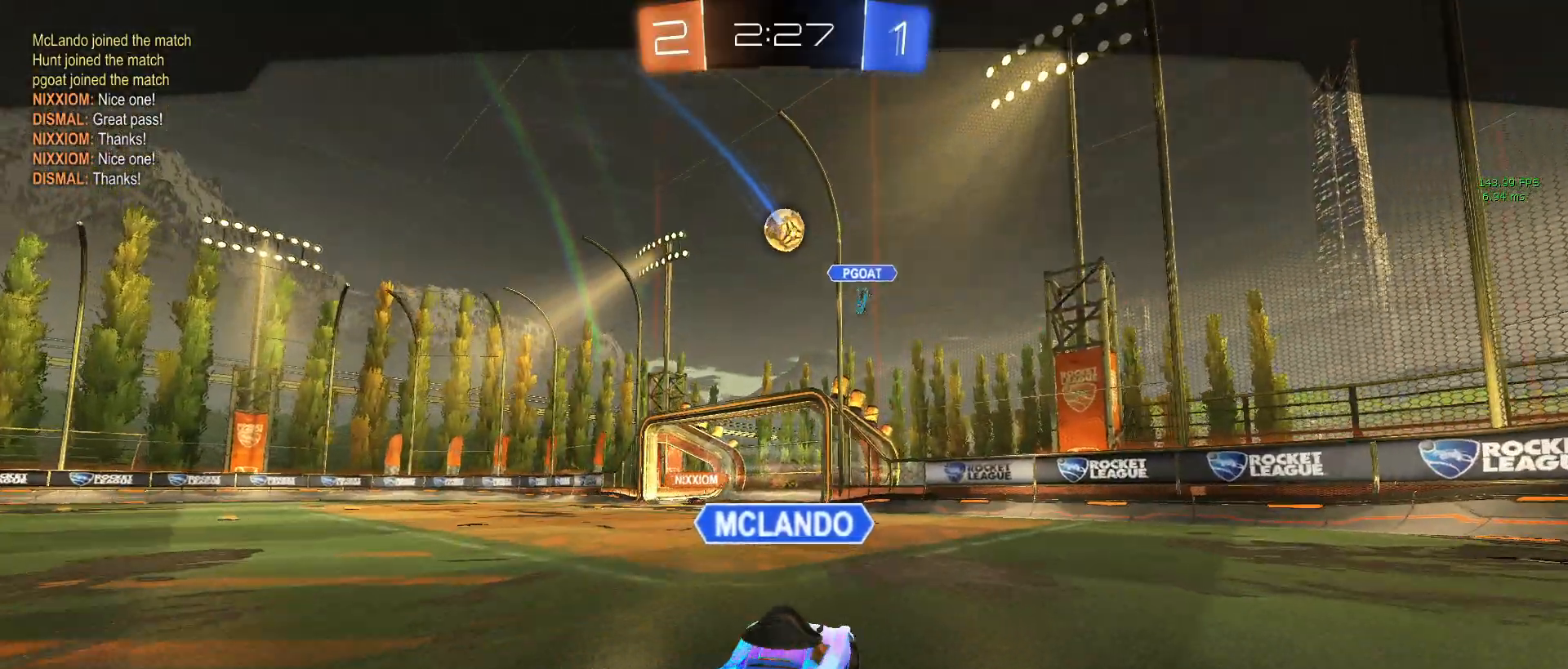
{"buttons": [], "left_stick": "center", "events": []}
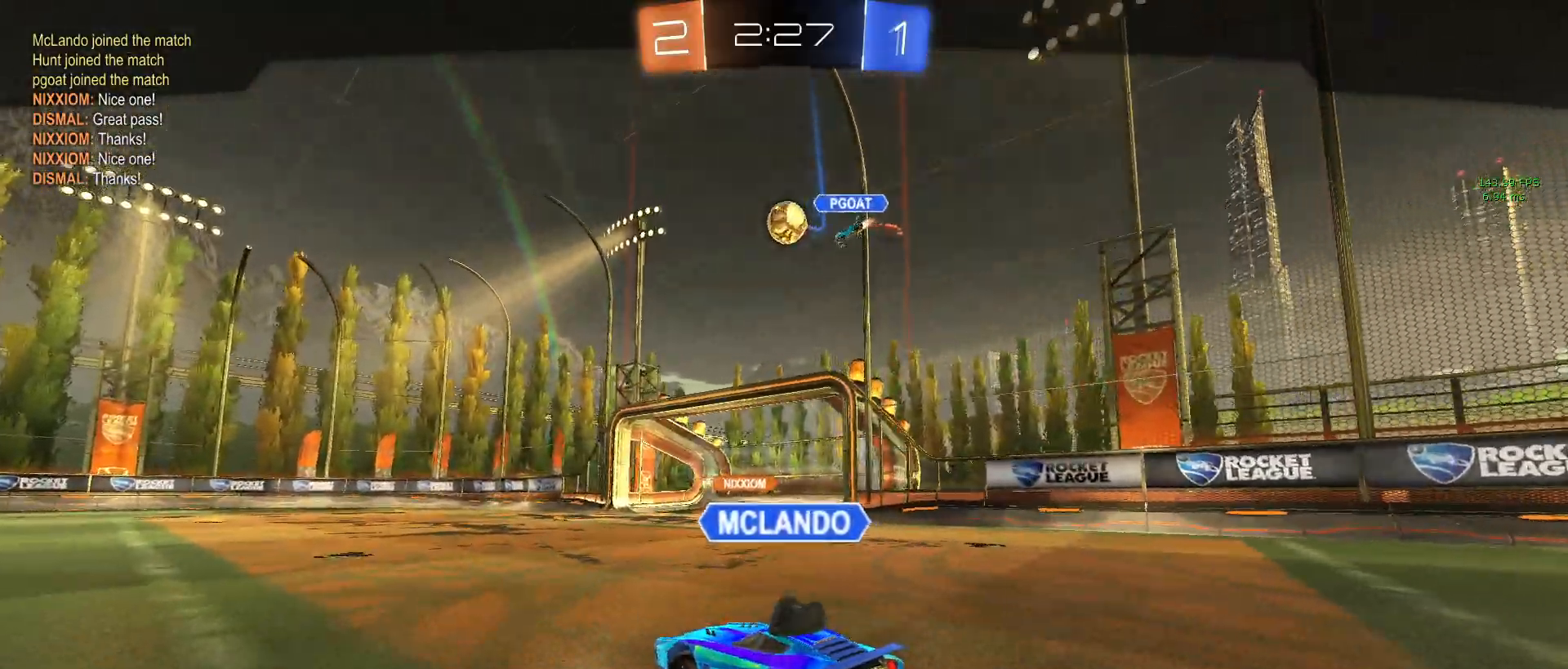
{"buttons": [], "left_stick": "center", "events": []}
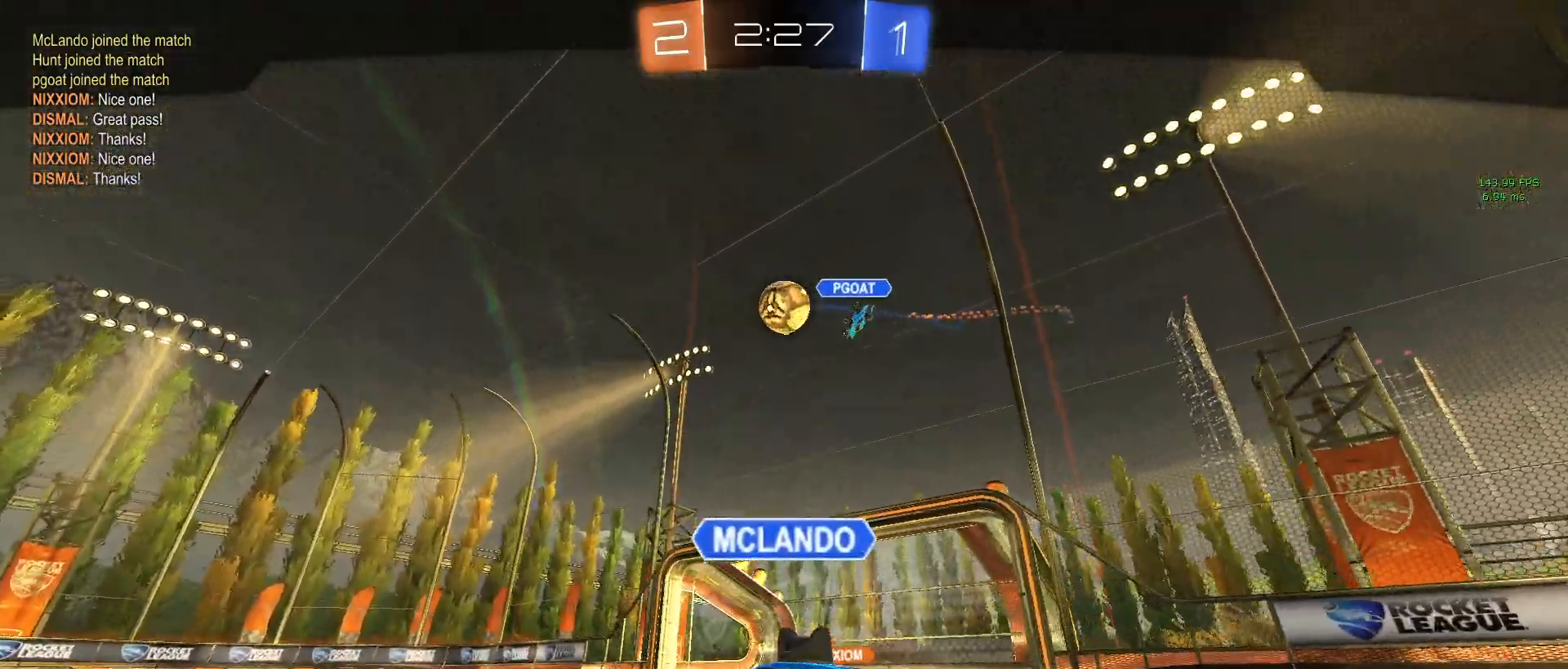
{"buttons": [], "left_stick": "center", "events": []}
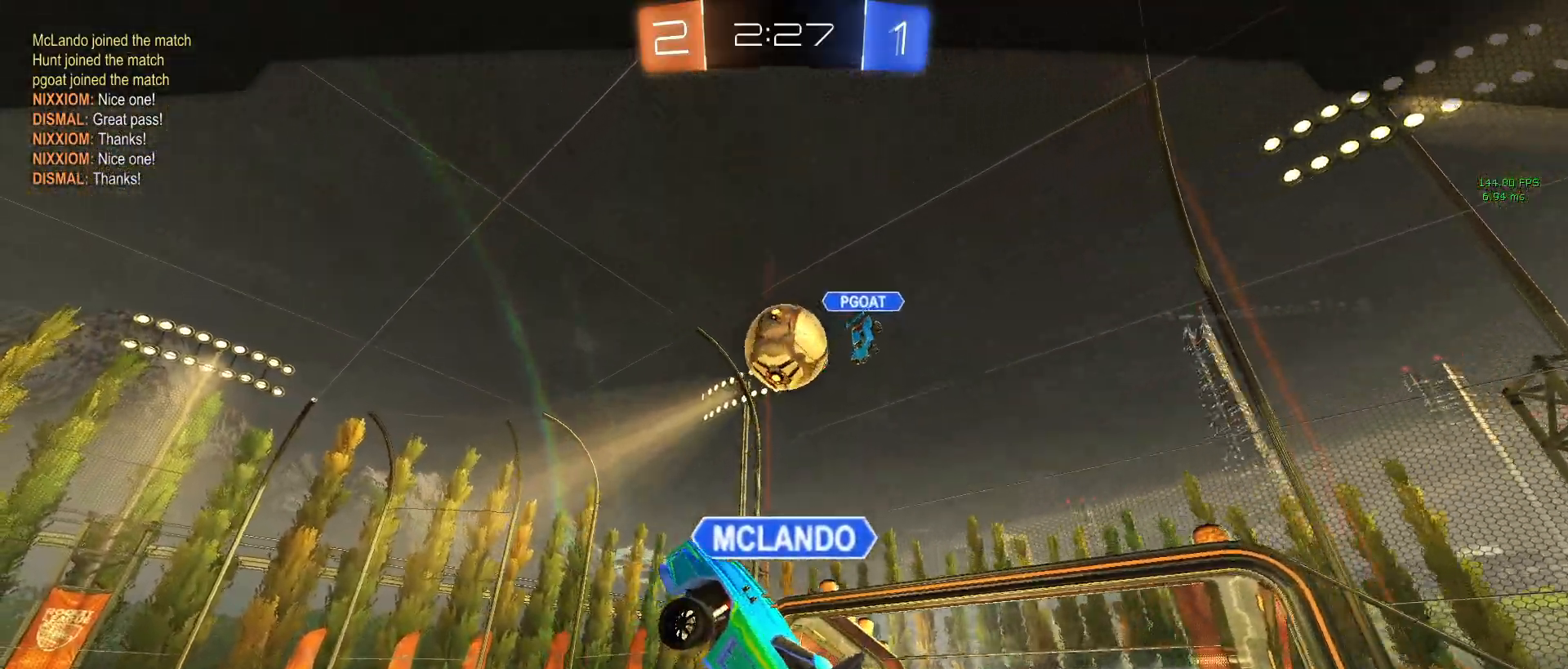
{"buttons": [], "left_stick": "center", "events": []}
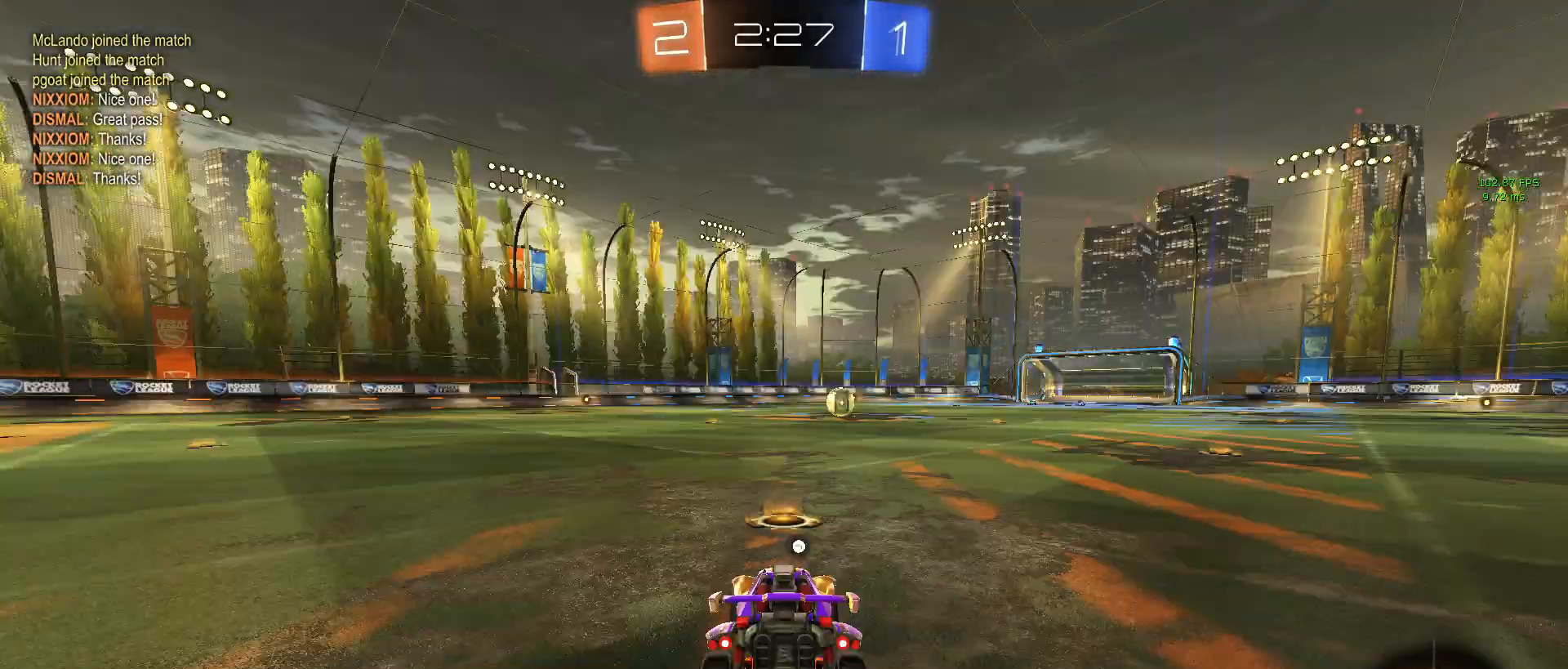
{"buttons": [], "left_stick": "center", "events": []}